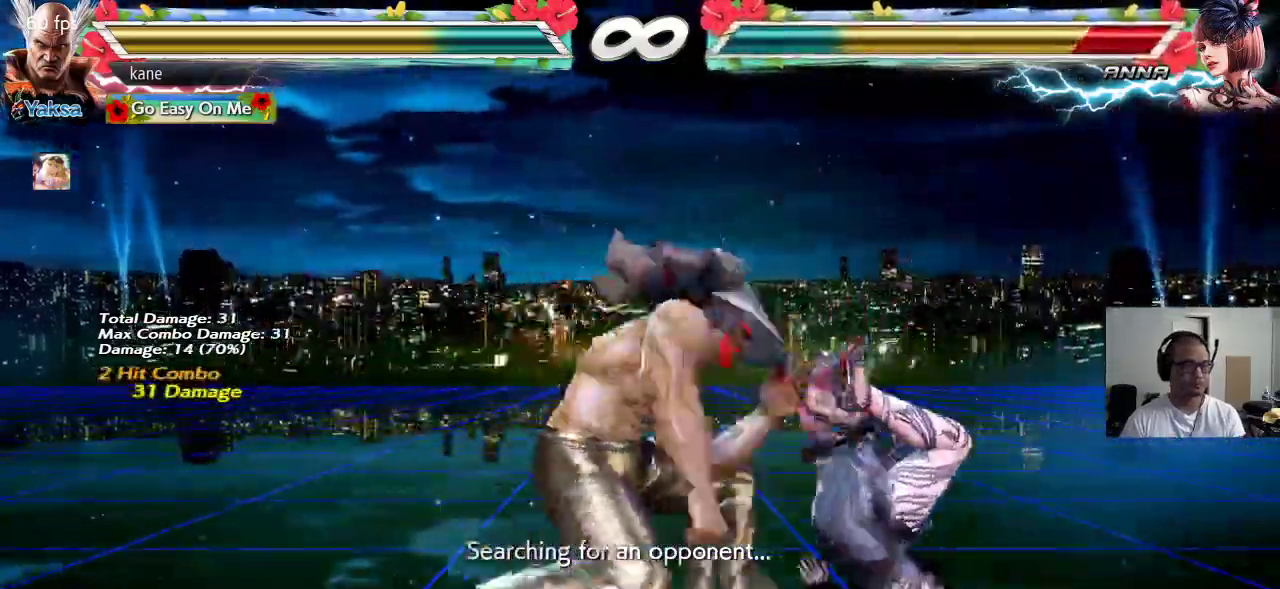
Gameplay with a controller (arcade stick); each line is a JSON object with the inputs held at the frame after it. "events" lists button and stick changes between this image and that frame as [ms after this image, input, new state], when the widget could be followed in between. Not read: L3 R3.
{"buttons": ["SQUARE"], "left_stick": "center", "events": [[33, "CIRCLE", "down"], [67, "left_stick", "center"], [117, "CIRCLE", "up"], [300, "SQUARE", "down"], [333, "SQUARE", "up"], [450, "SQUARE", "down"]]}
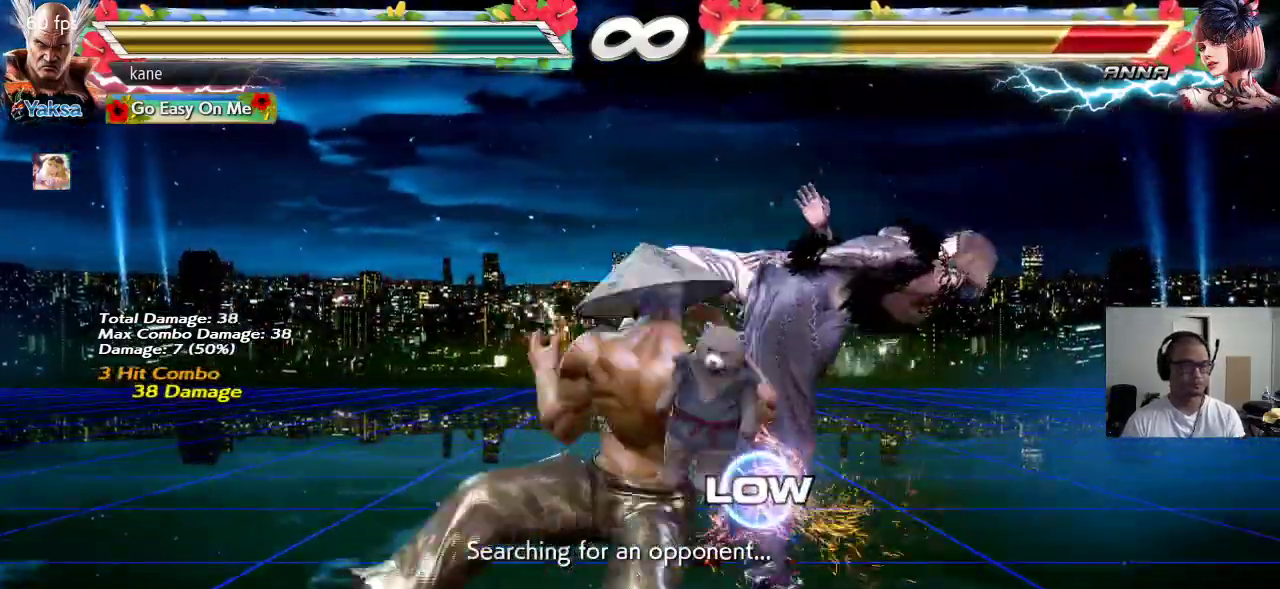
{"buttons": [], "left_stick": "center", "events": [[17, "SQUARE", "up"], [67, "SQUARE", "down"], [150, "SQUARE", "up"]]}
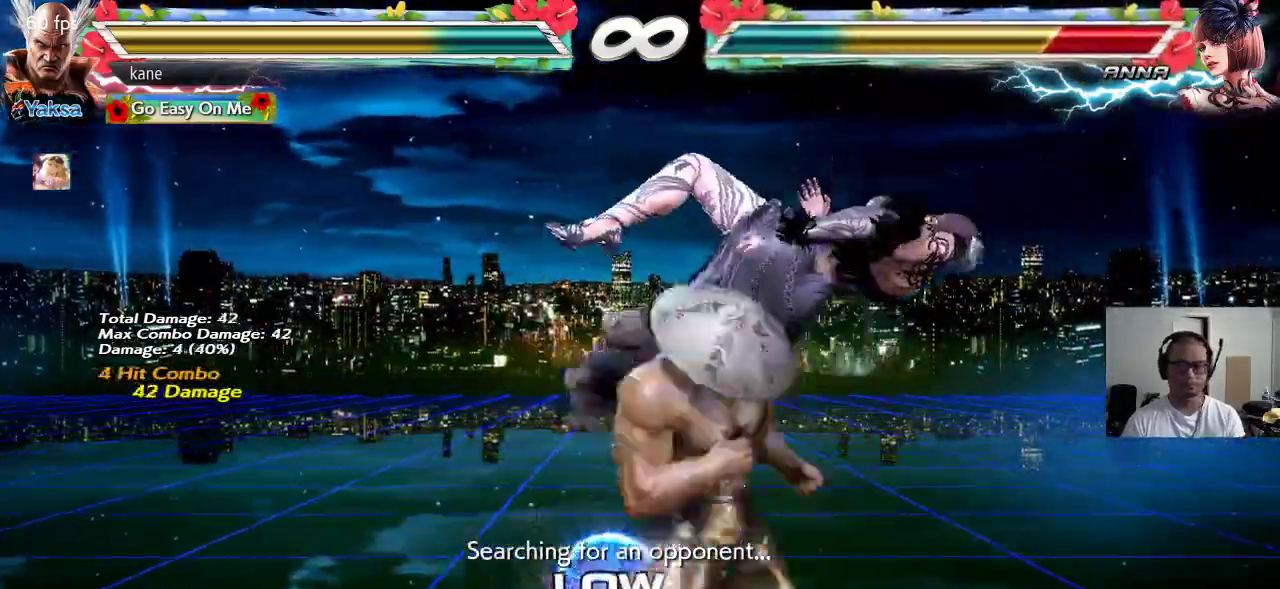
{"buttons": [], "left_stick": "right", "events": [[367, "left_stick", "right"], [433, "CROSS", "down"], [500, "CROSS", "up"]]}
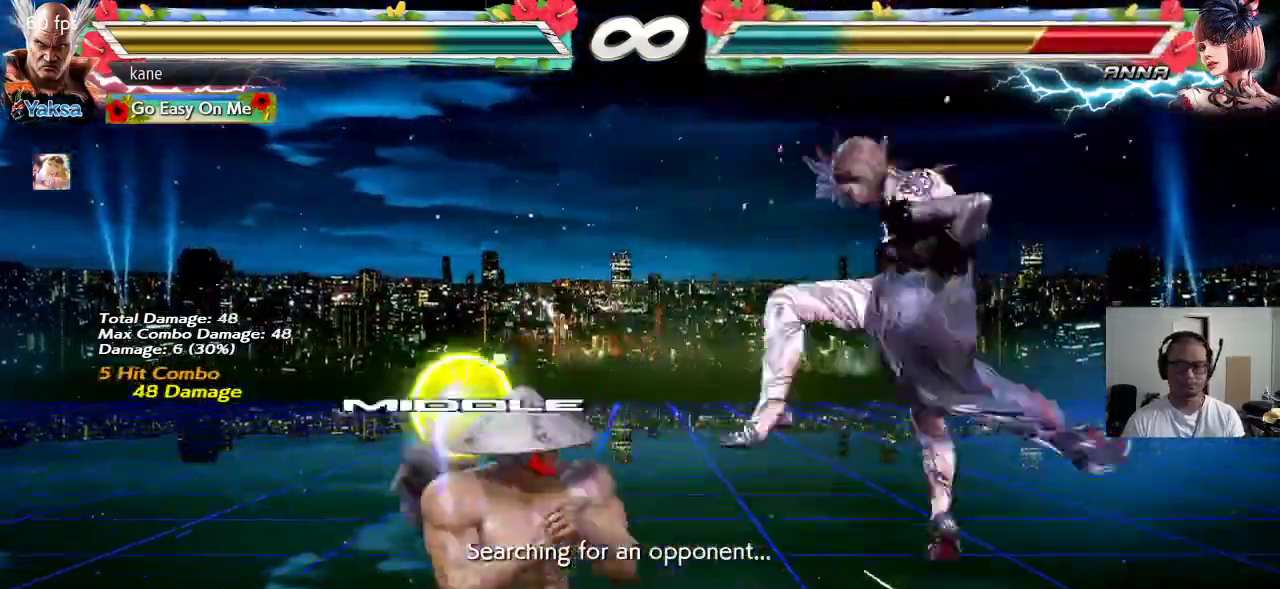
{"buttons": [], "left_stick": "center"}